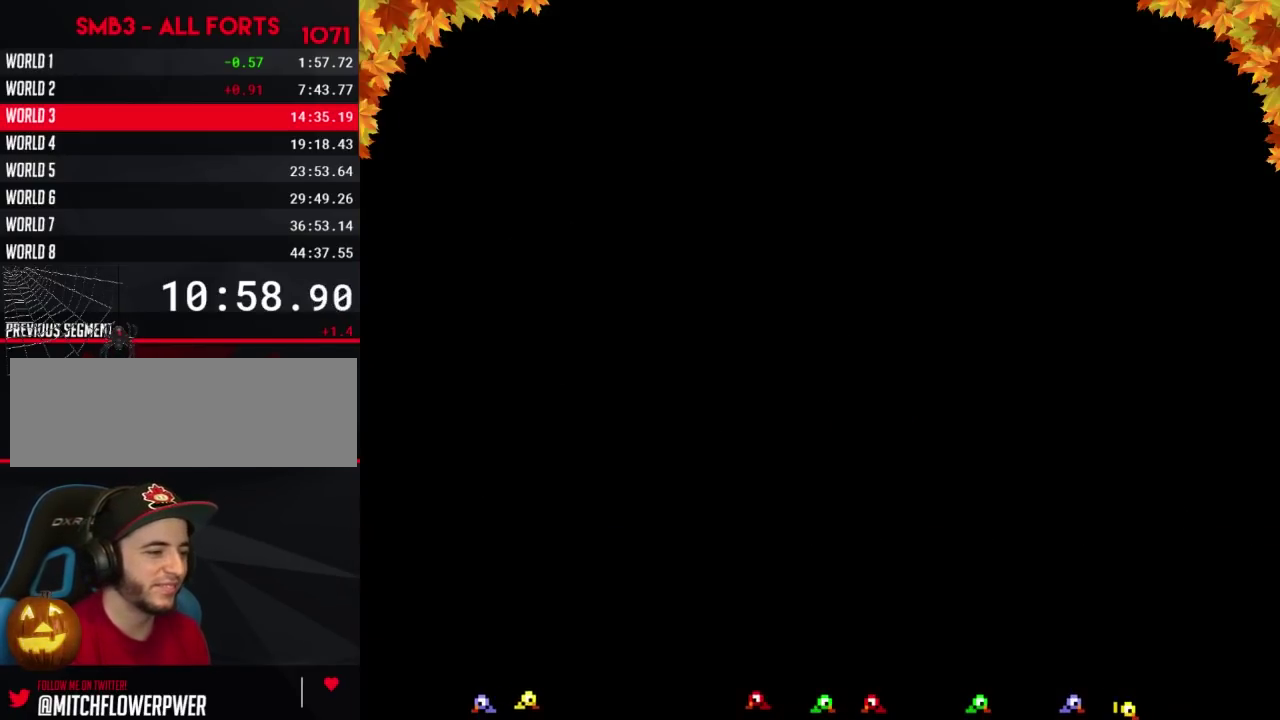
Gameplay with a controller (Nintendo layout); each line is a JSON object with the inputs held at the frame after it. "events" lists button and stick changes between this image and that frame as [ms after this image, input, new state], when the widget could be followed in between. Not read: L3 R3.
{"buttons": ["DPAD_RIGHT"], "events": [[183, "DPAD_RIGHT", "down"]]}
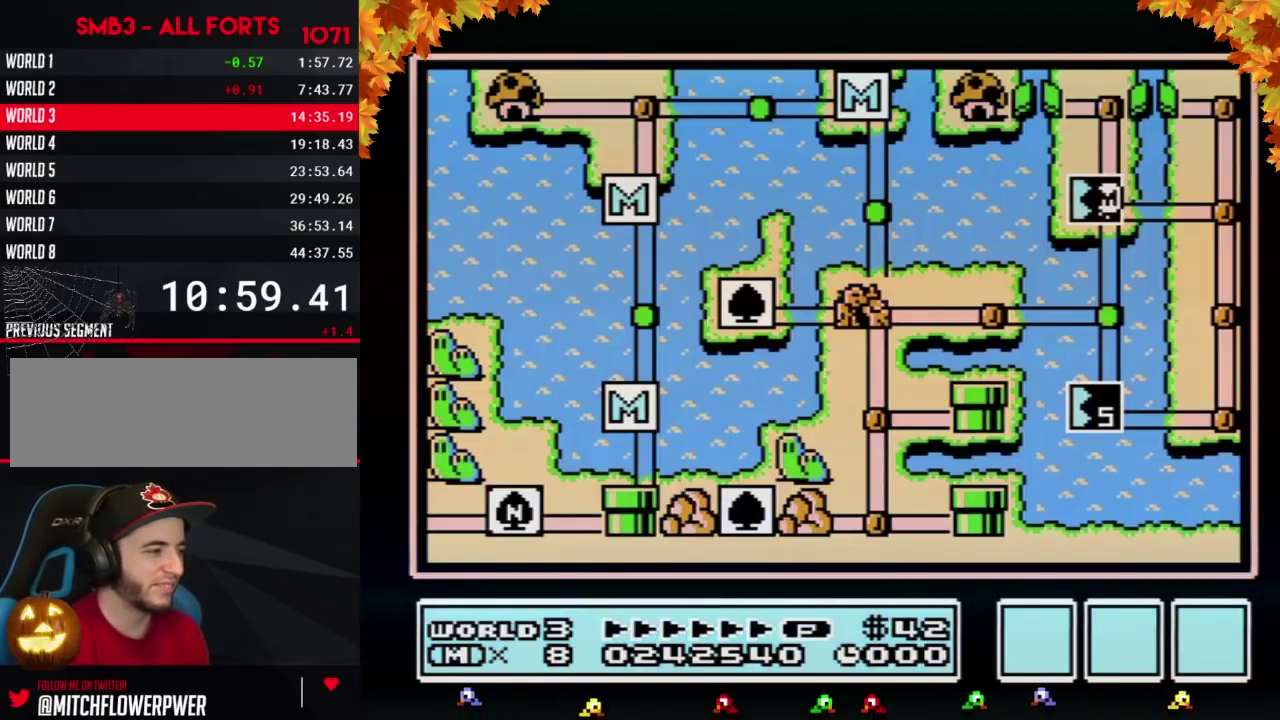
{"buttons": ["DPAD_RIGHT"], "events": []}
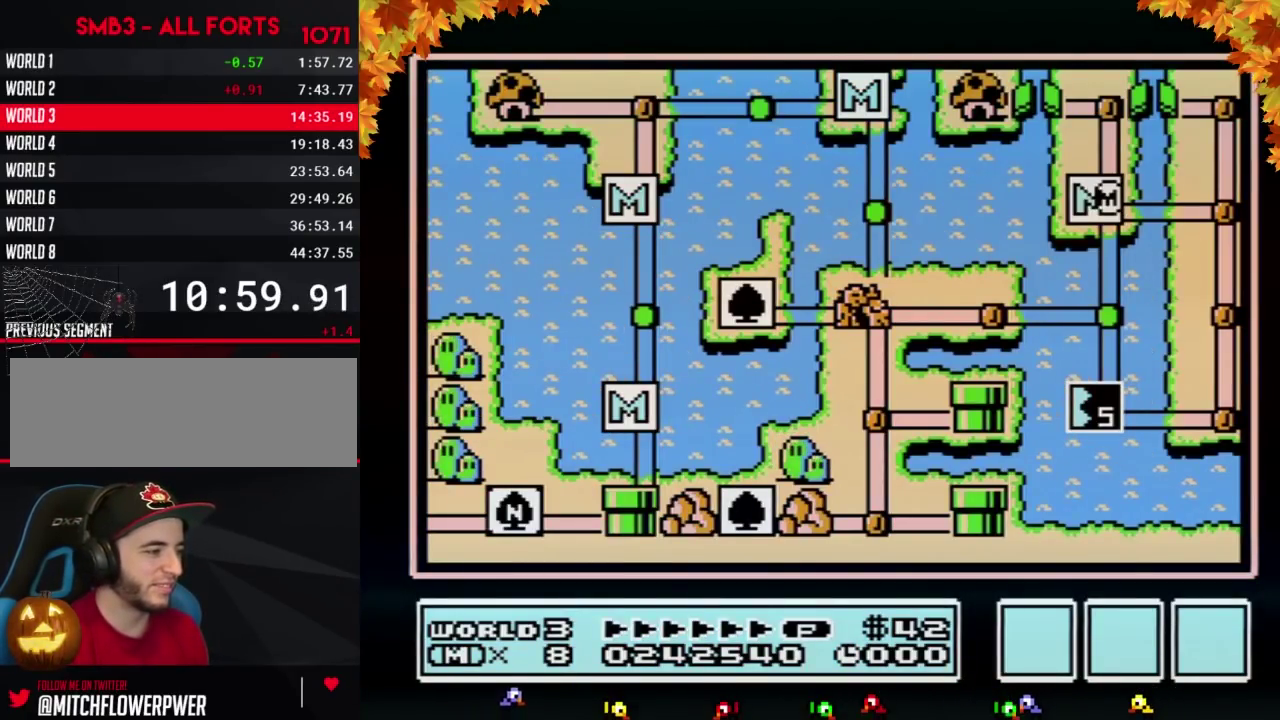
{"buttons": ["DPAD_RIGHT"], "events": []}
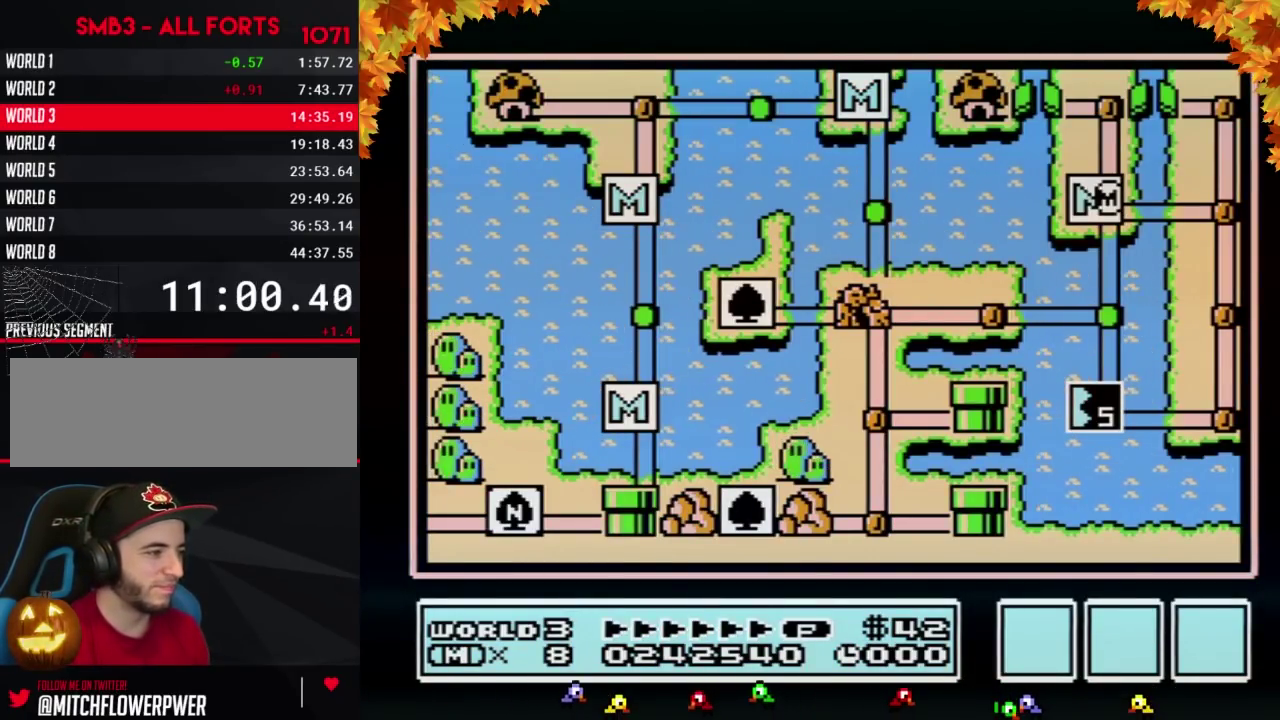
{"buttons": ["DPAD_RIGHT"], "events": []}
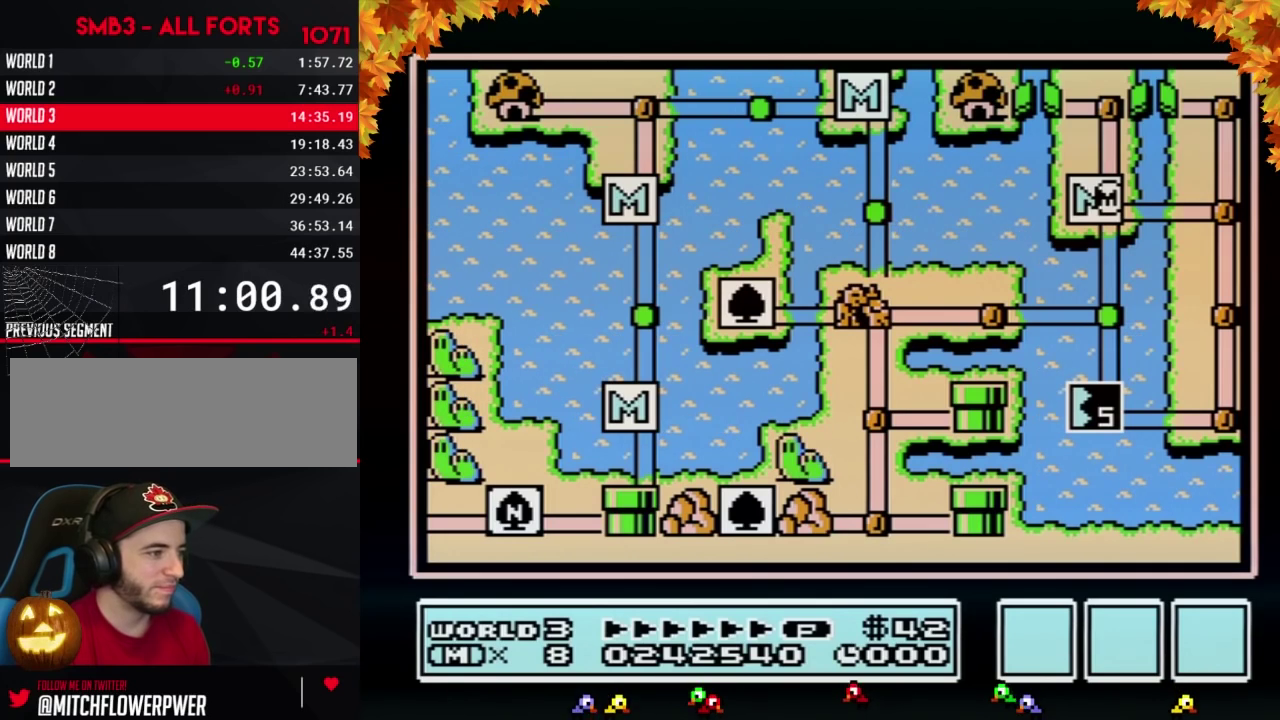
{"buttons": ["DPAD_UP", "DPAD_RIGHT"], "events": [[483, "DPAD_UP", "down"]]}
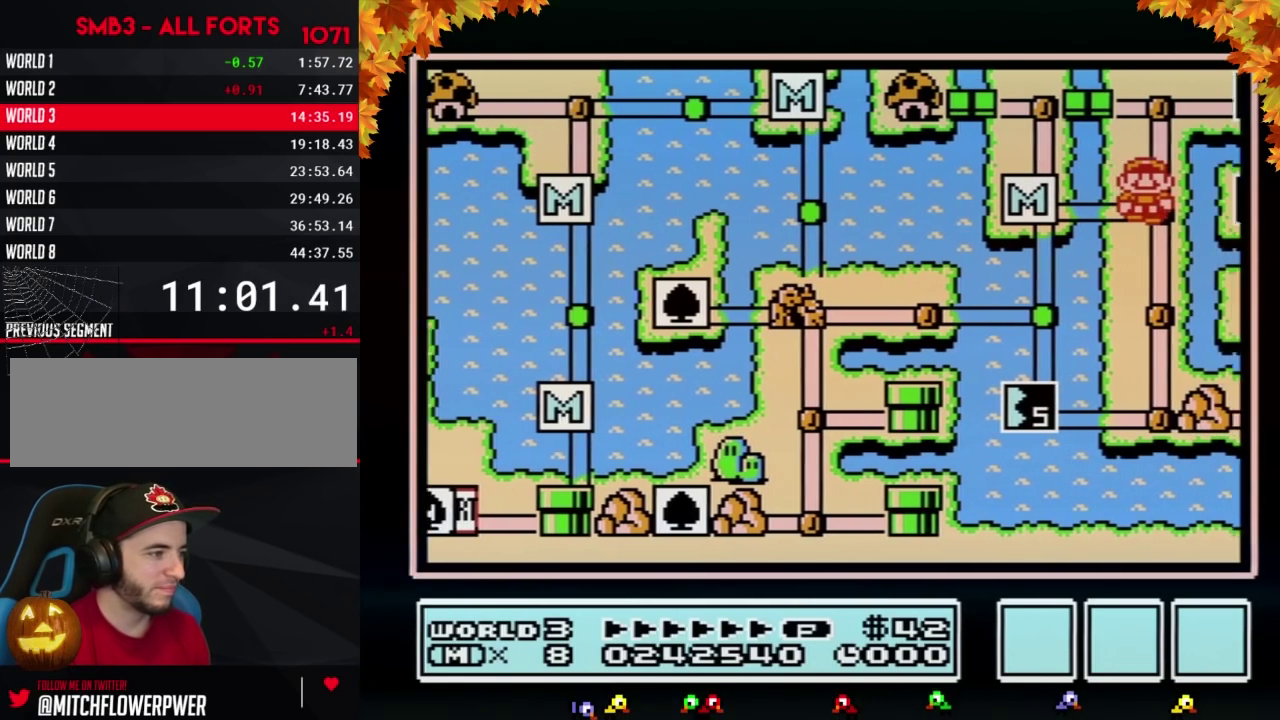
{"buttons": ["DPAD_UP"], "events": [[17, "DPAD_RIGHT", "up"]]}
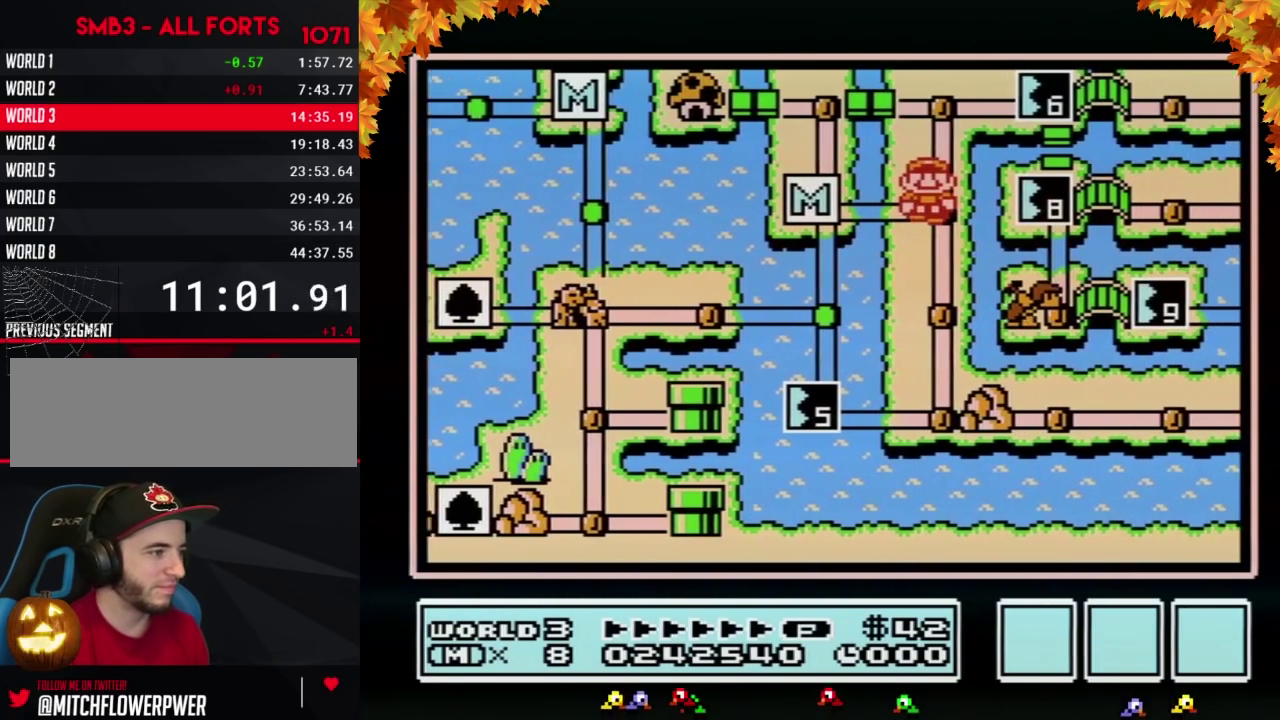
{"buttons": ["DPAD_UP"], "events": []}
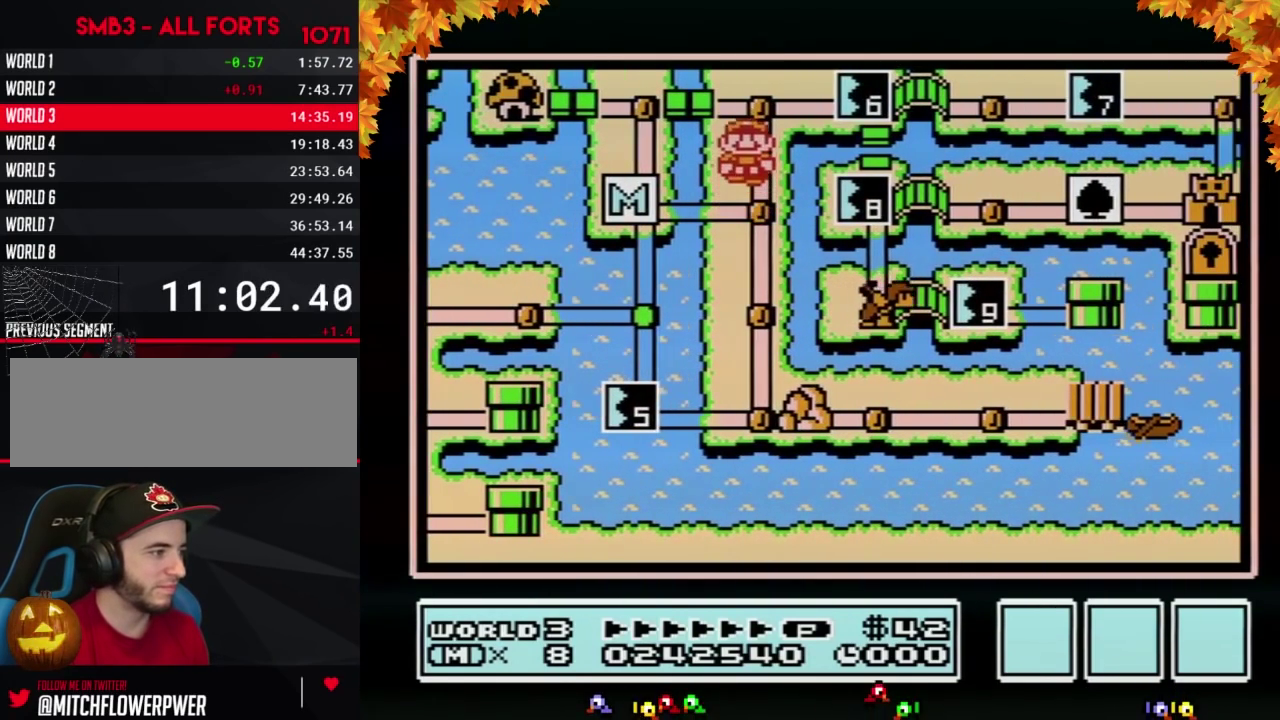
{"buttons": ["DPAD_RIGHT"], "events": [[233, "DPAD_RIGHT", "down"], [267, "DPAD_UP", "up"]]}
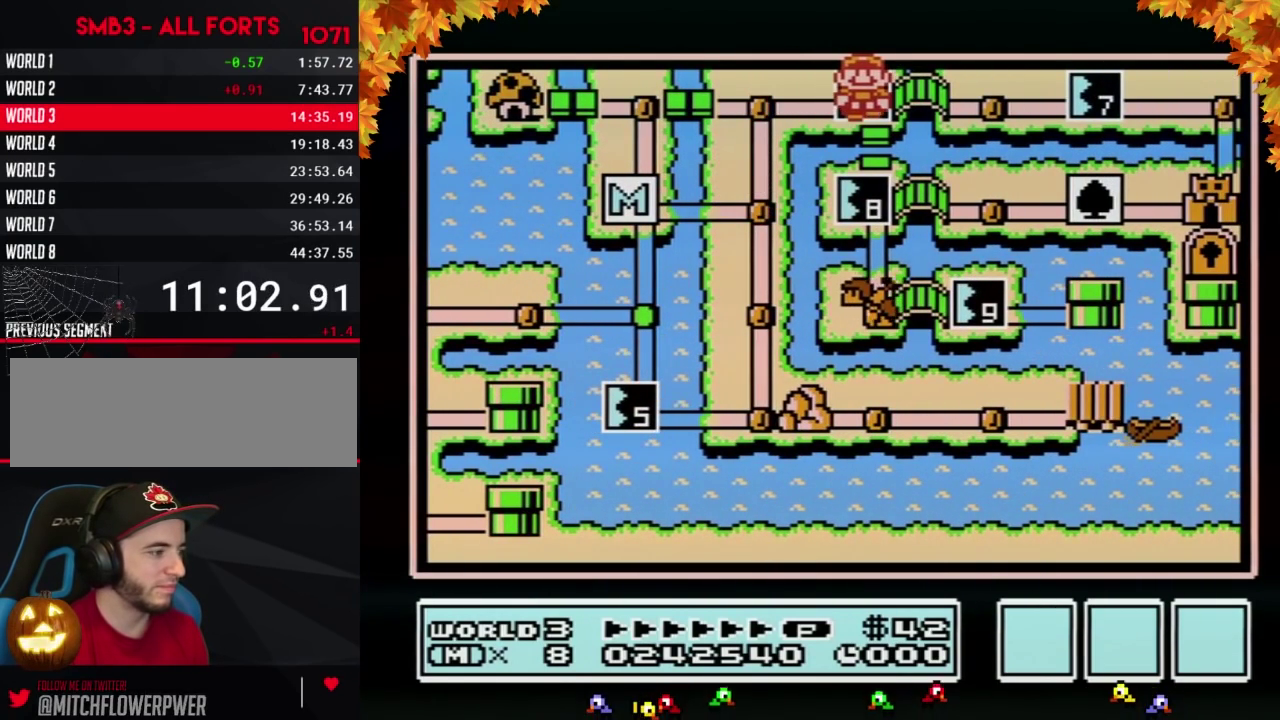
{"buttons": ["DPAD_RIGHT"], "events": [[50, "DPAD_RIGHT", "up"], [83, "B", "down"], [150, "B", "up"], [417, "DPAD_RIGHT", "down"]]}
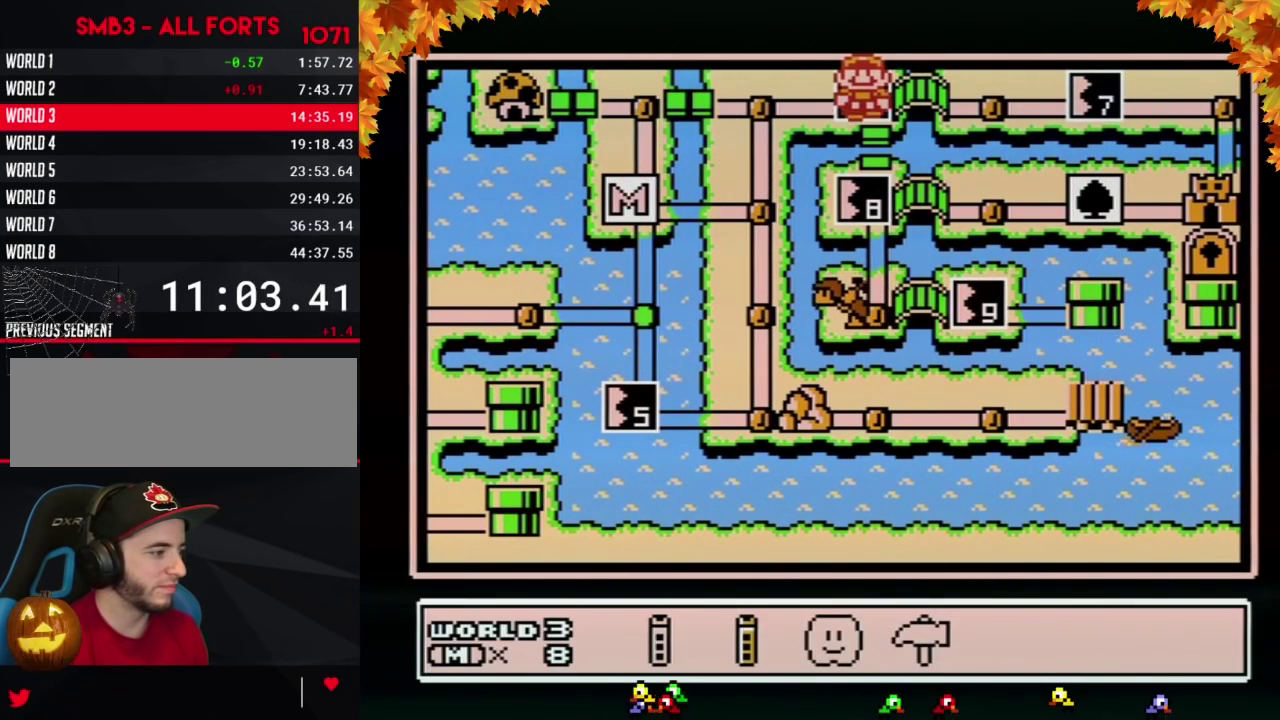
{"buttons": [], "events": [[17, "DPAD_RIGHT", "up"], [117, "DPAD_RIGHT", "down"], [167, "DPAD_RIGHT", "up"], [233, "A", "down"], [300, "A", "up"], [367, "DPAD_RIGHT", "down"], [450, "DPAD_RIGHT", "up"]]}
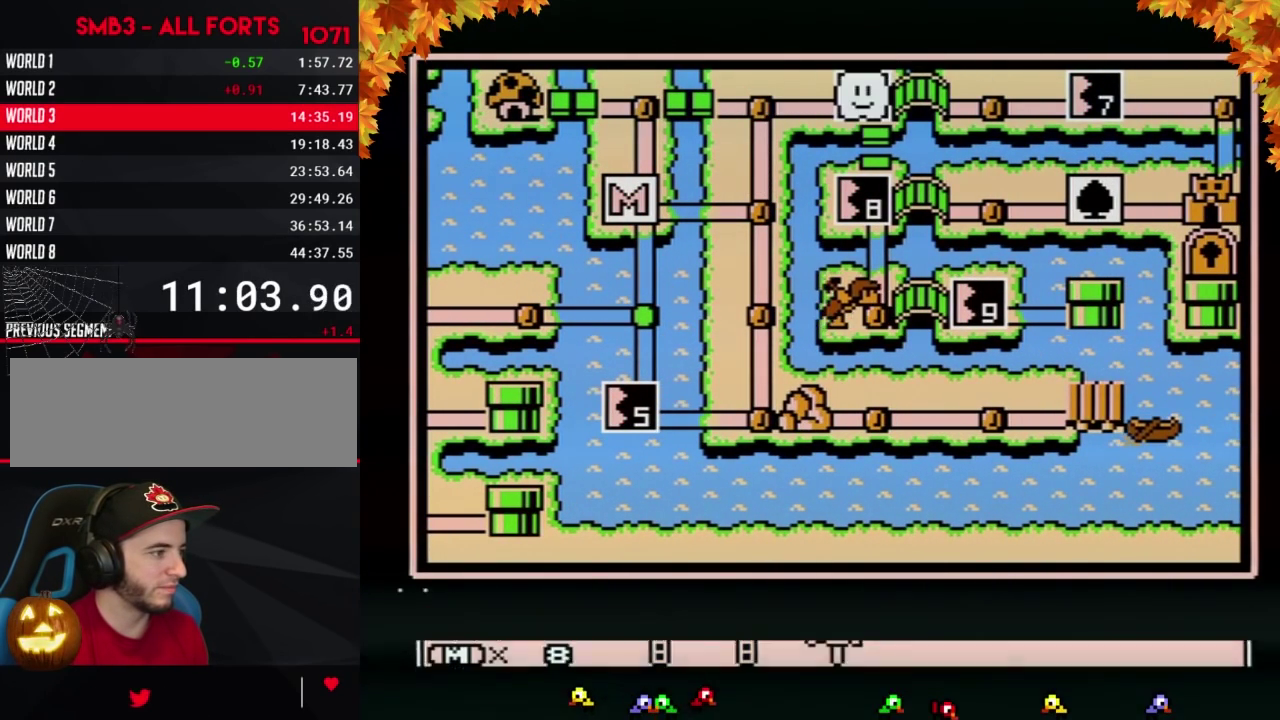
{"buttons": ["DPAD_RIGHT"], "events": [[50, "DPAD_RIGHT", "down"], [150, "DPAD_RIGHT", "up"], [333, "DPAD_RIGHT", "down"]]}
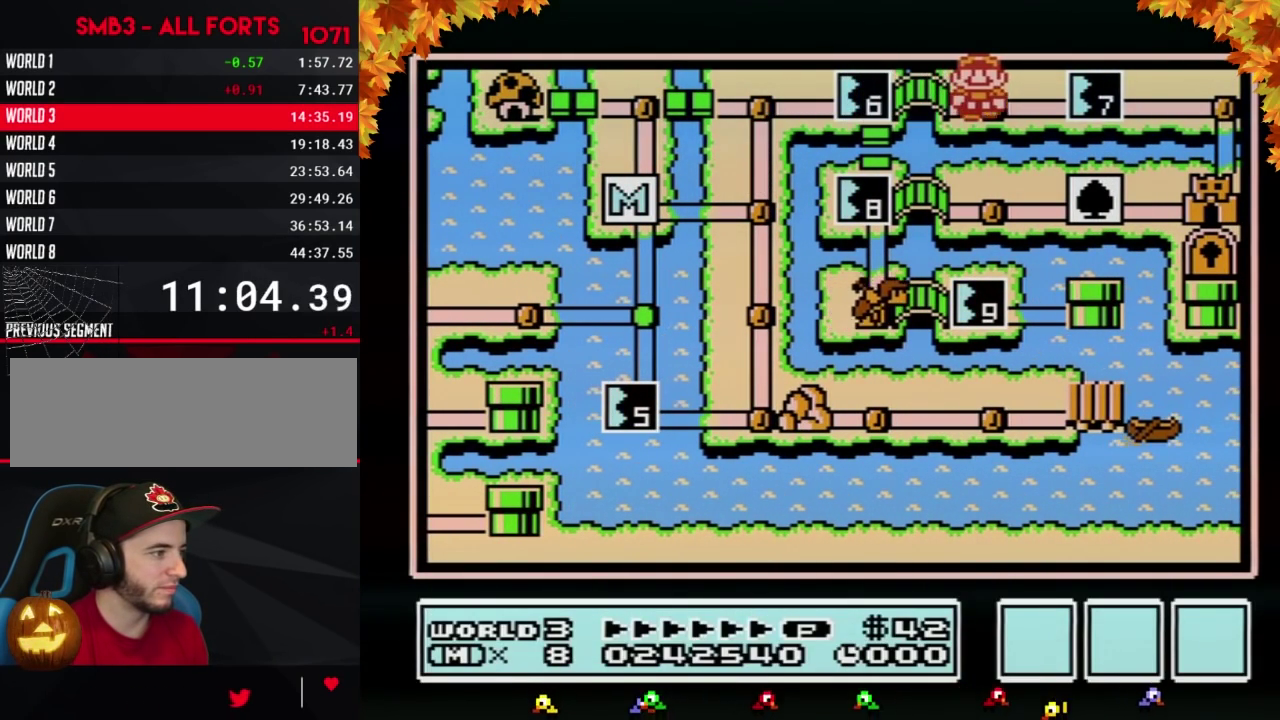
{"buttons": ["DPAD_RIGHT"], "events": [[50, "DPAD_RIGHT", "up"], [150, "DPAD_RIGHT", "down"]]}
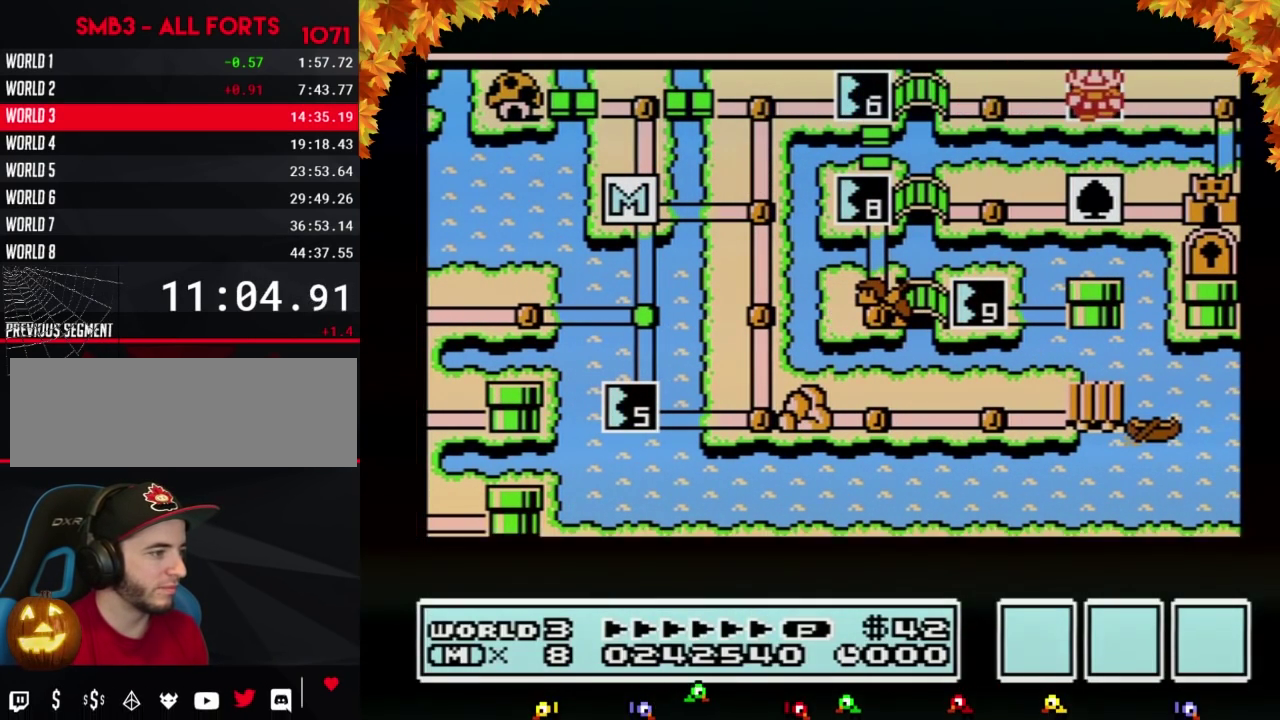
{"buttons": ["DPAD_RIGHT"], "events": []}
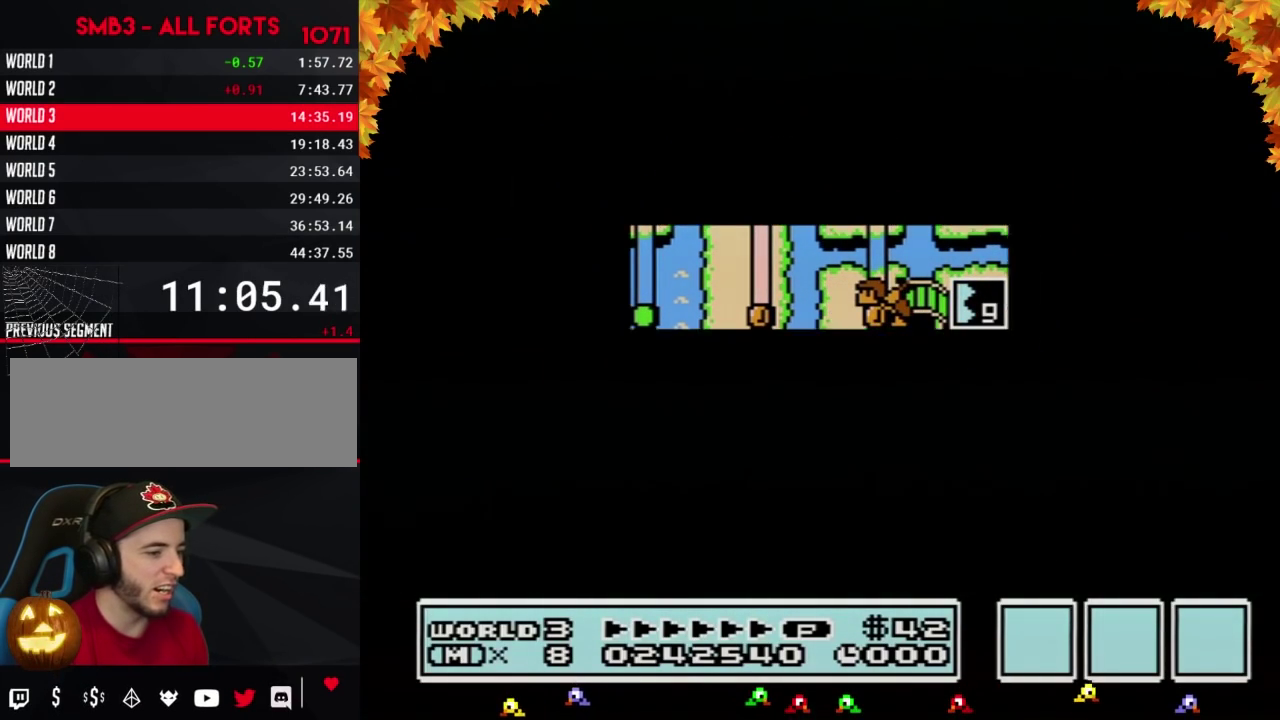
{"buttons": ["A"], "events": [[417, "DPAD_RIGHT", "up"], [483, "A", "down"]]}
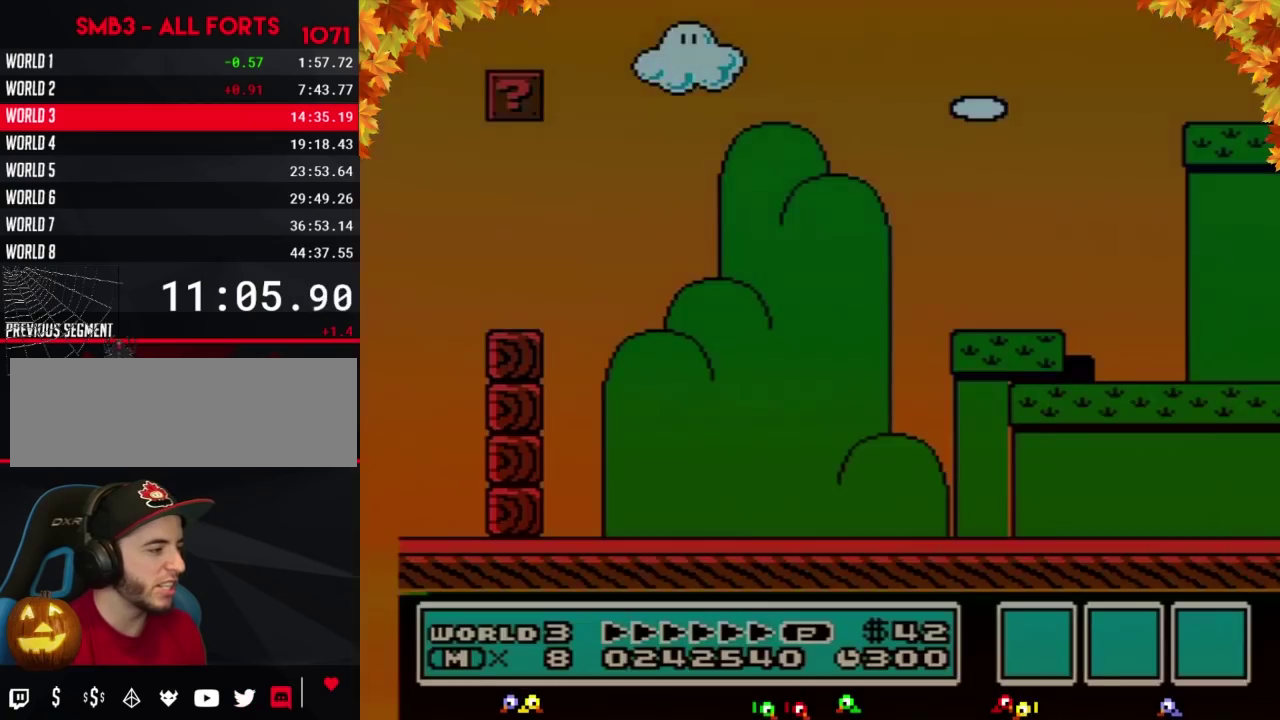
{"buttons": ["A", "B", "DPAD_RIGHT"], "events": [[17, "A", "up"], [17, "B", "down"], [17, "DPAD_RIGHT", "down"], [300, "A", "down"]]}
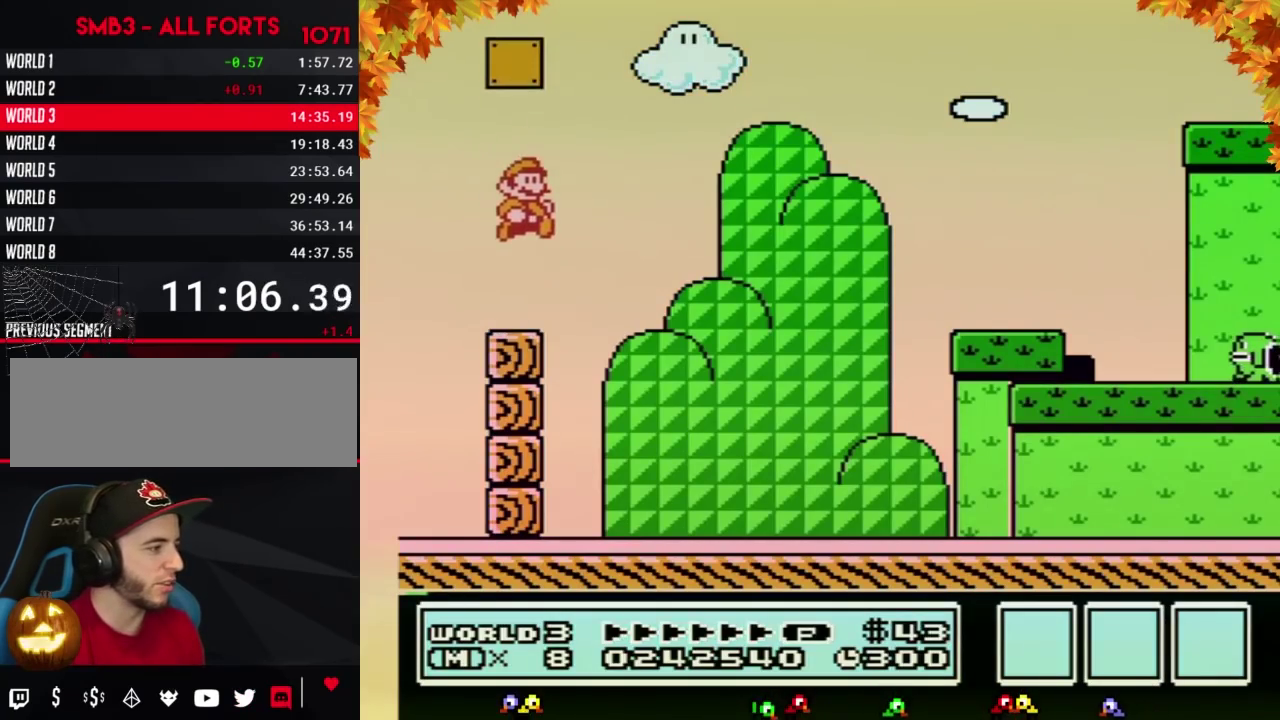
{"buttons": ["B", "DPAD_RIGHT"], "events": [[100, "A", "up"]]}
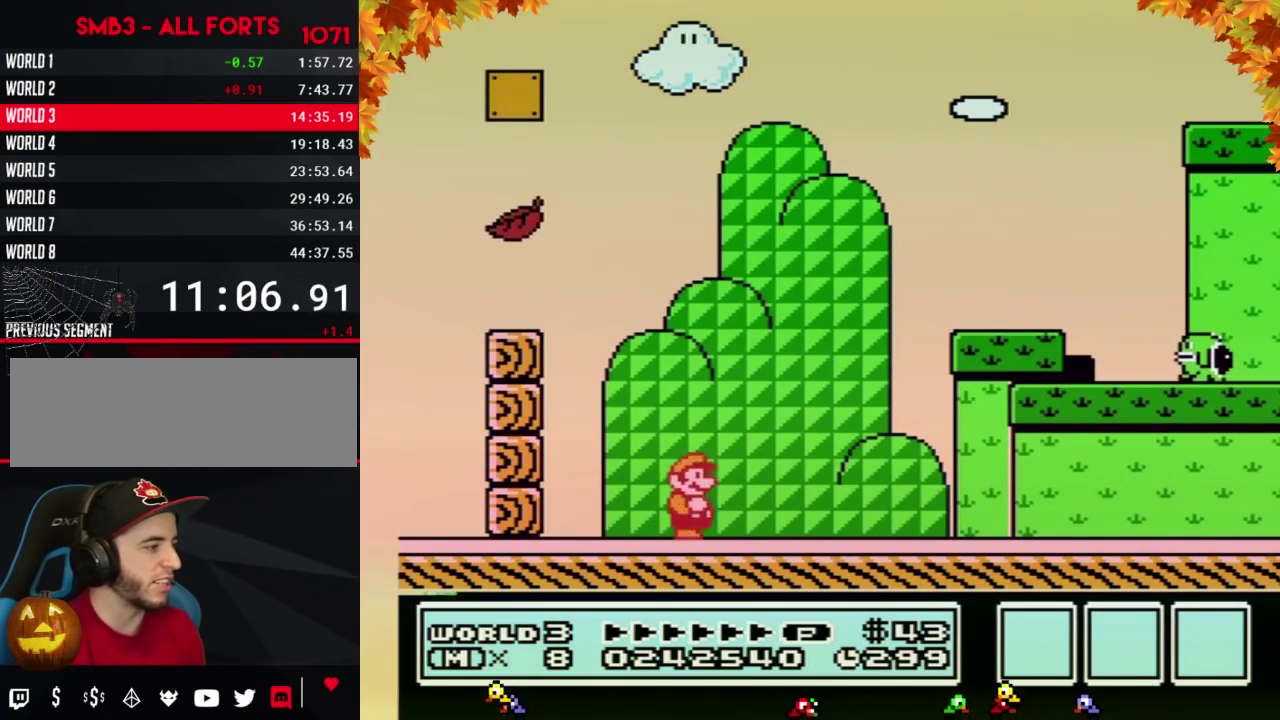
{"buttons": ["B", "DPAD_RIGHT"], "events": []}
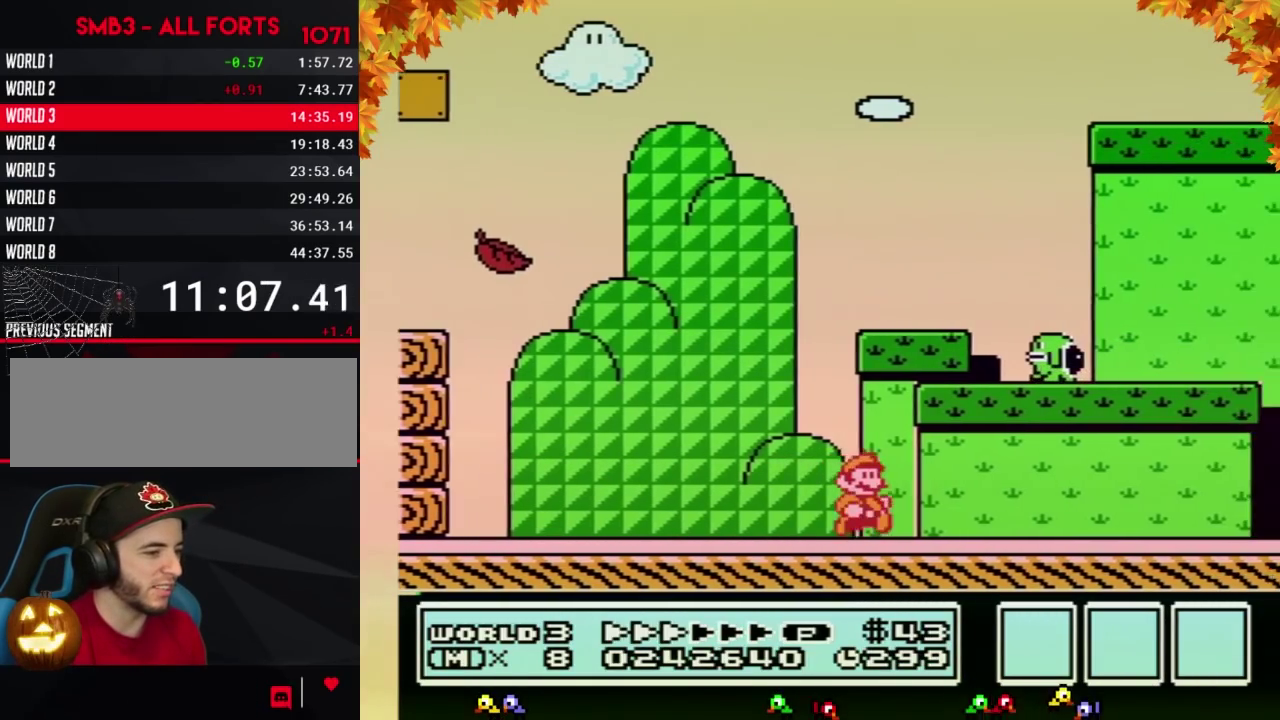
{"buttons": ["B", "DPAD_RIGHT"], "events": []}
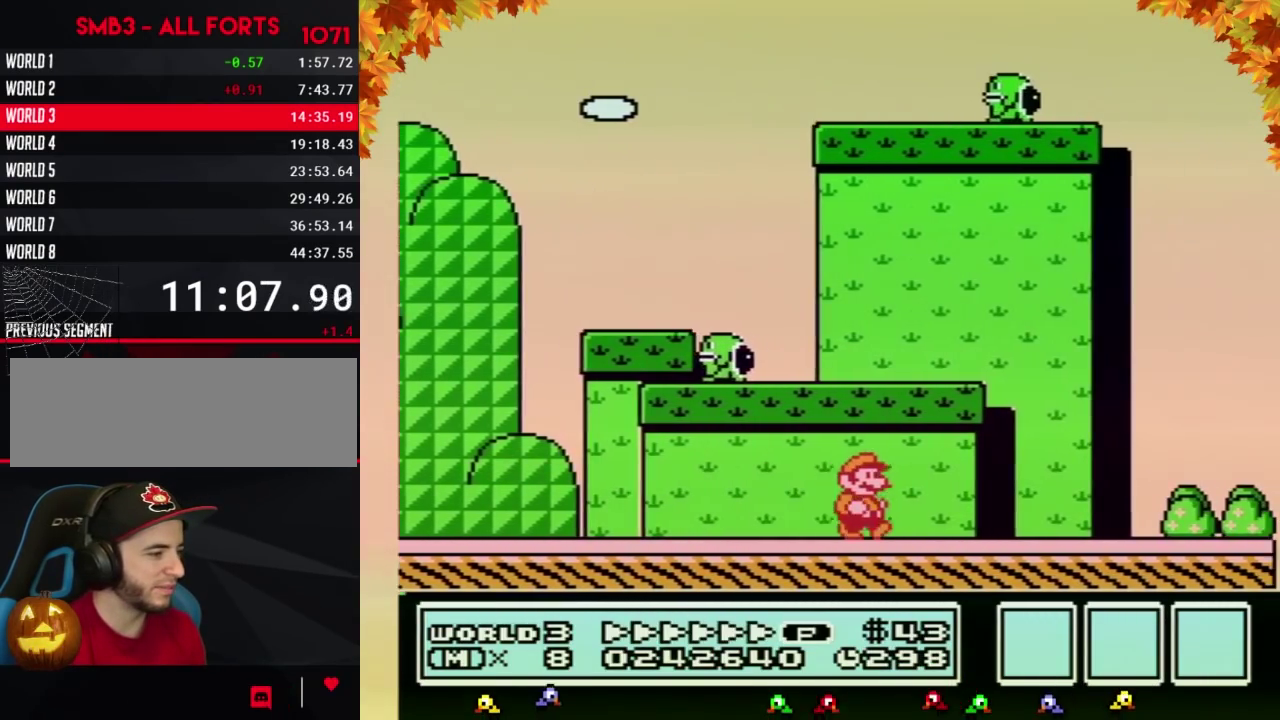
{"buttons": ["B", "DPAD_RIGHT"], "events": []}
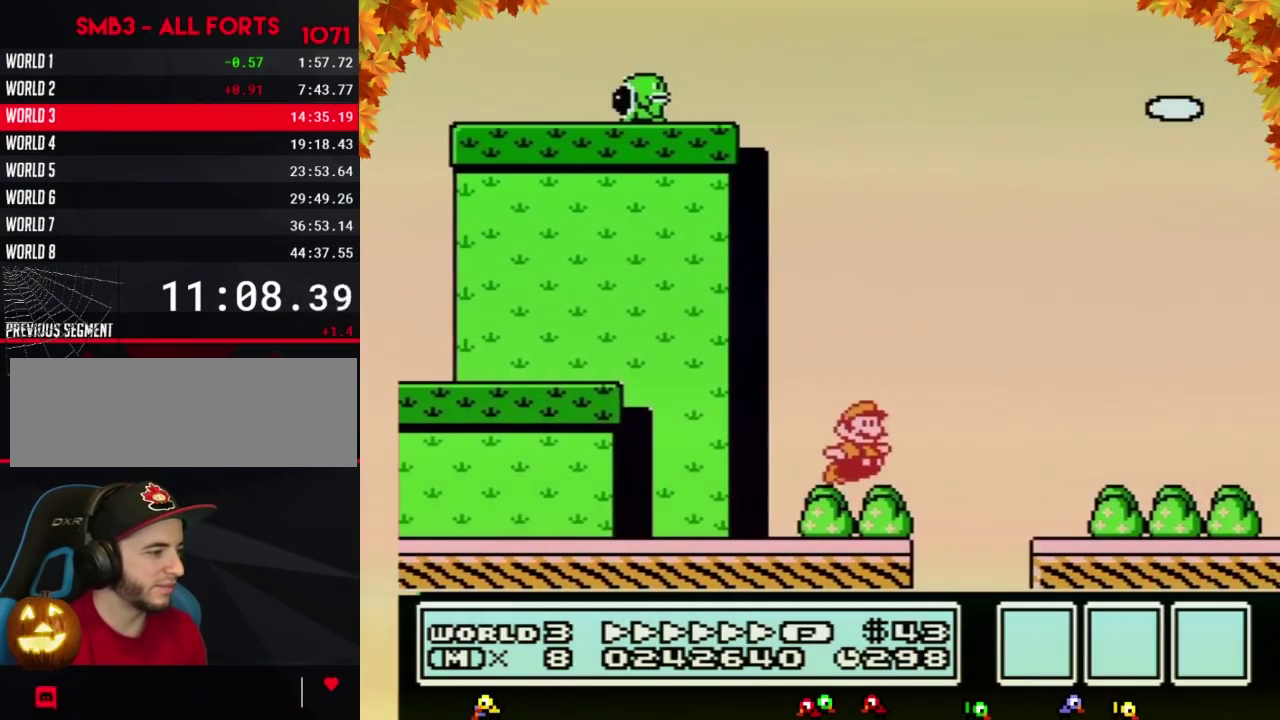
{"buttons": ["B", "DPAD_RIGHT"], "events": [[17, "A", "down"], [150, "A", "up"]]}
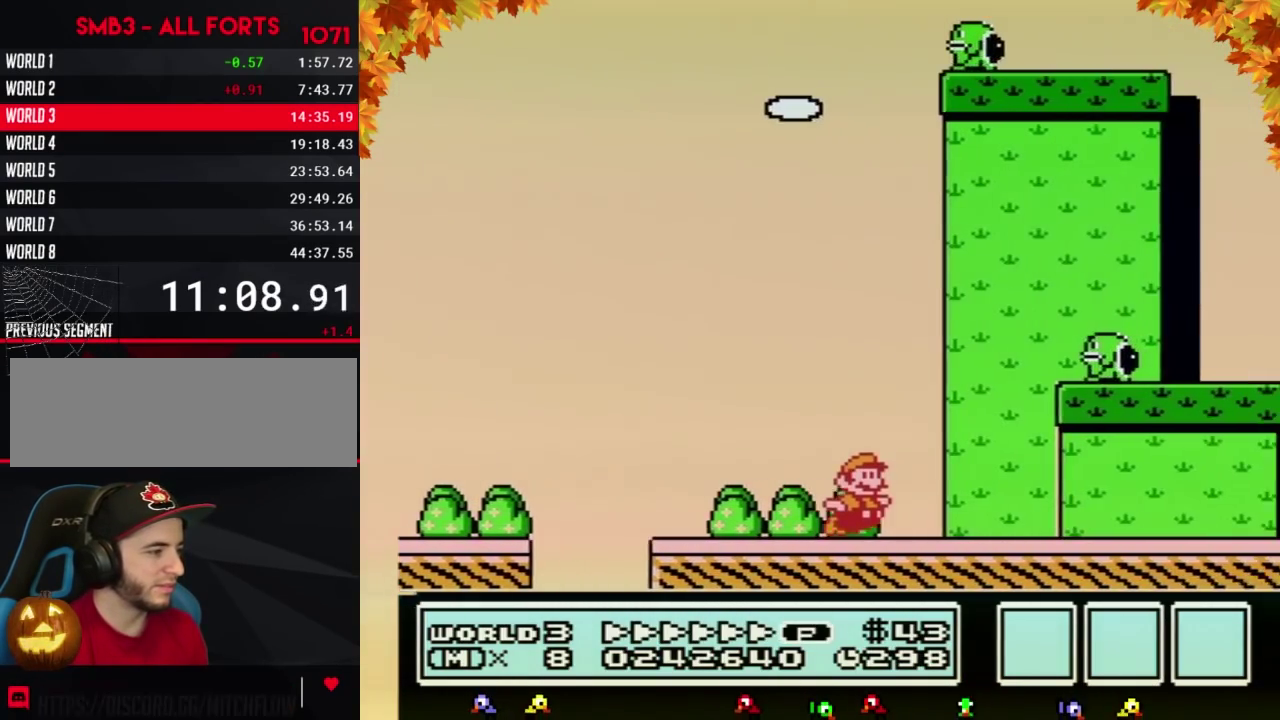
{"buttons": ["B", "DPAD_RIGHT"], "events": []}
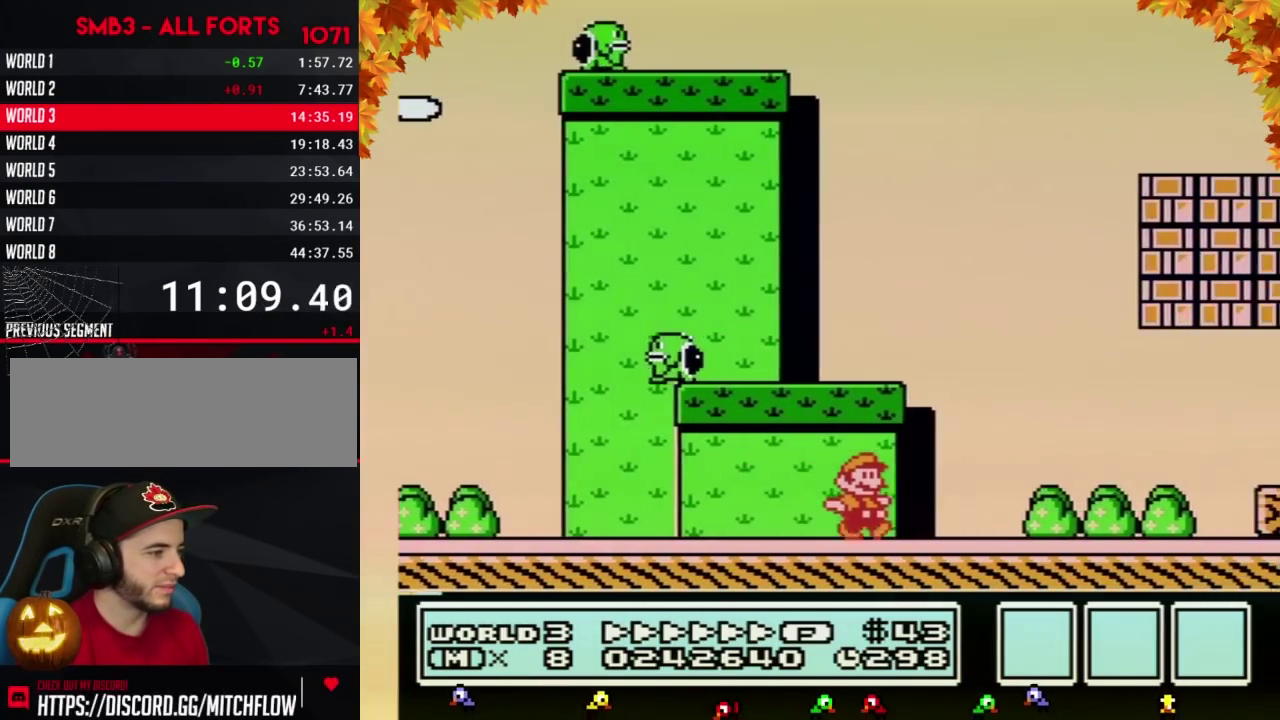
{"buttons": ["A", "B", "DPAD_RIGHT"], "events": [[450, "A", "down"]]}
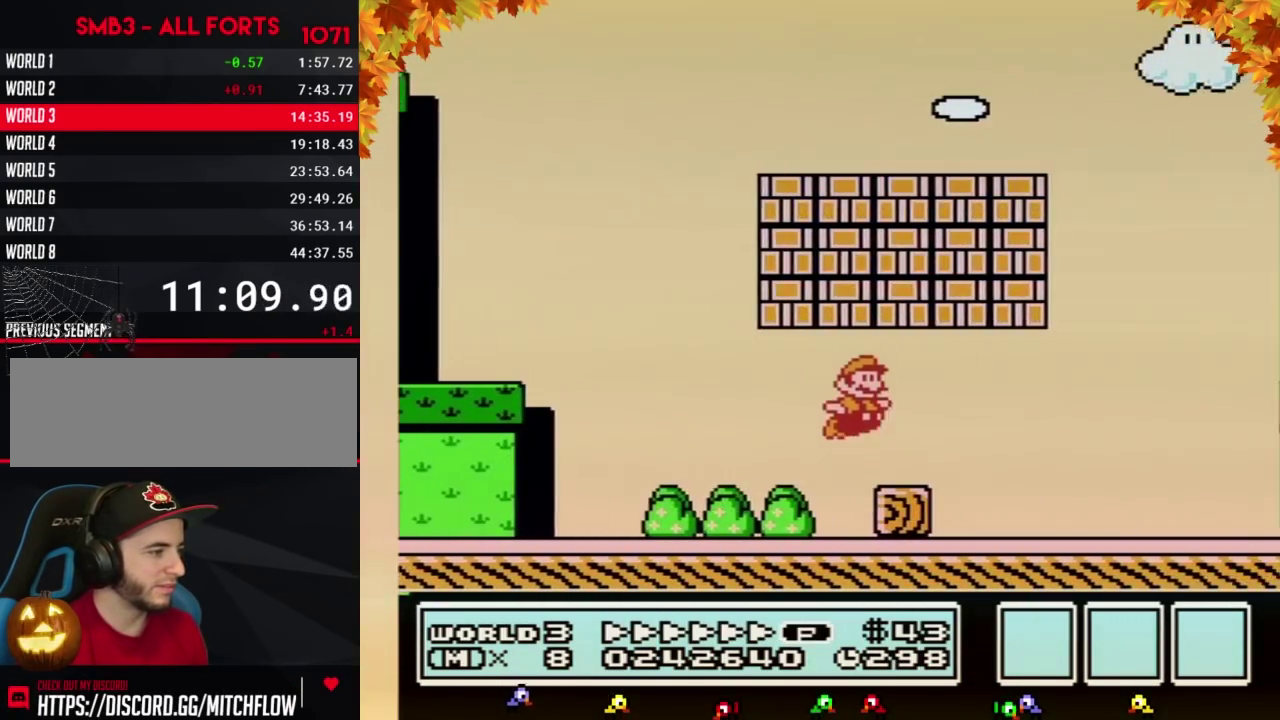
{"buttons": ["B", "DPAD_RIGHT"], "events": [[200, "A", "up"]]}
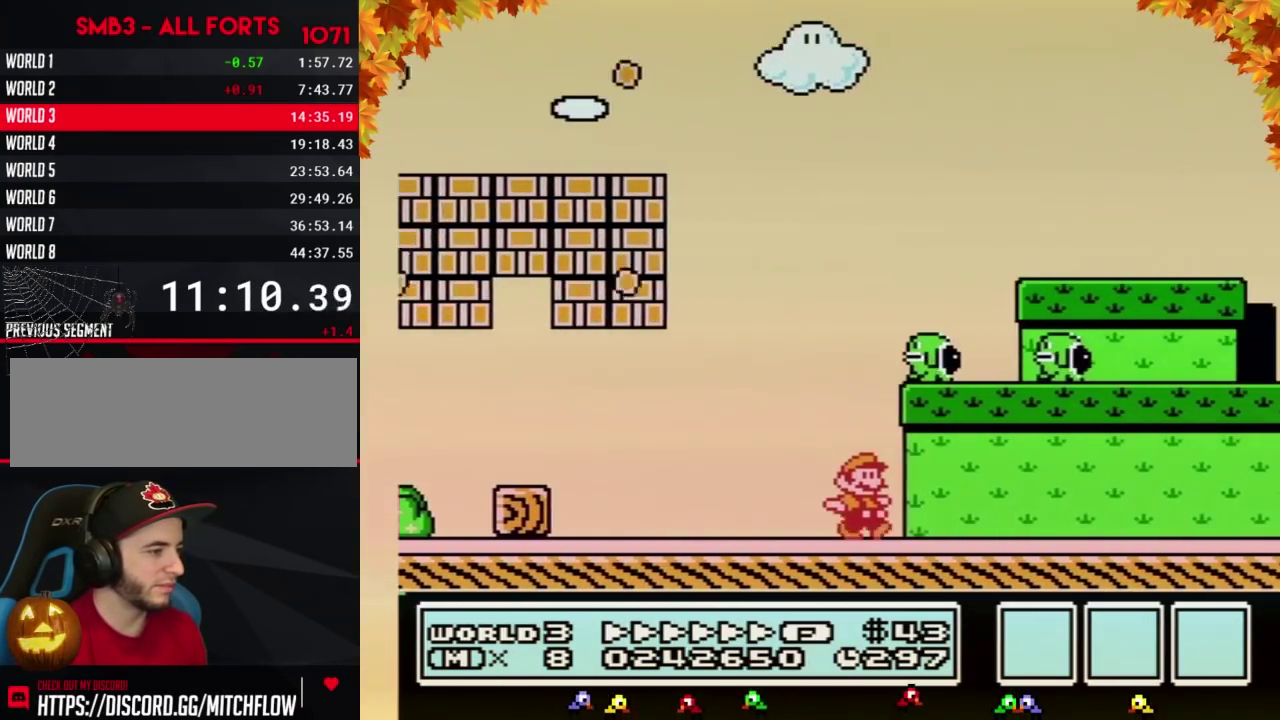
{"buttons": ["B", "DPAD_RIGHT"], "events": []}
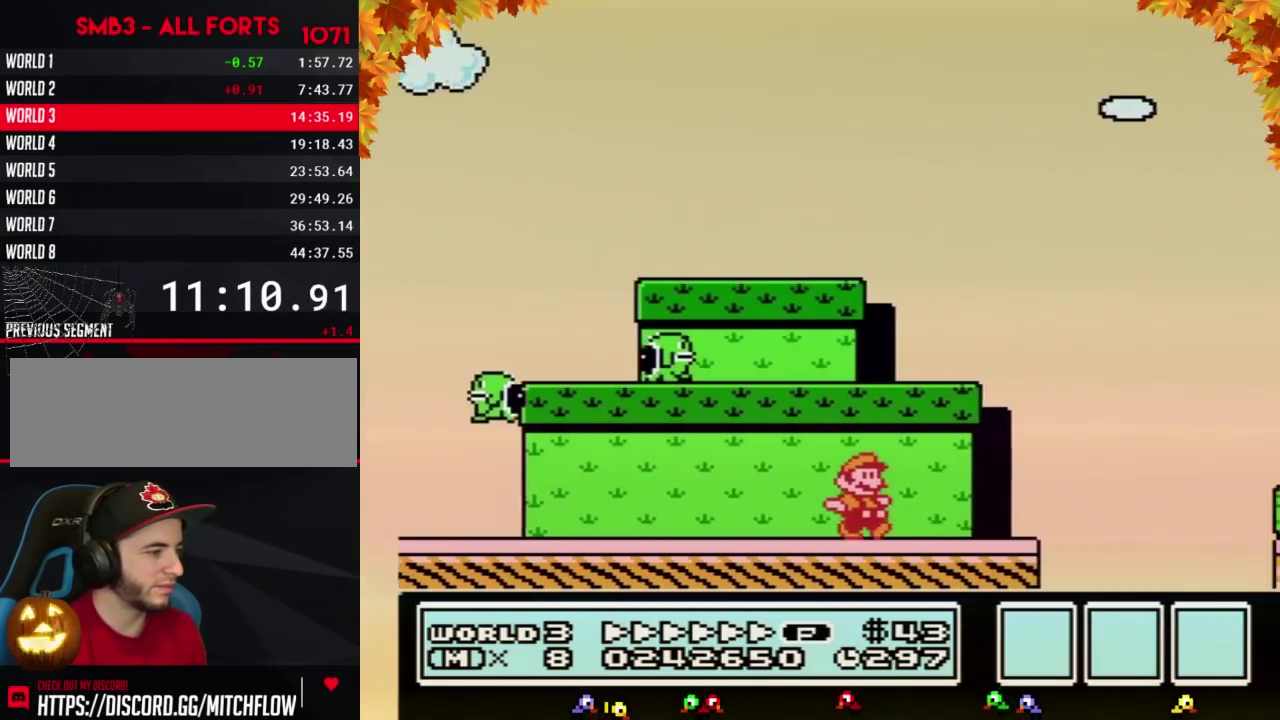
{"buttons": ["B", "DPAD_RIGHT"], "events": [[267, "A", "down"], [417, "A", "up"]]}